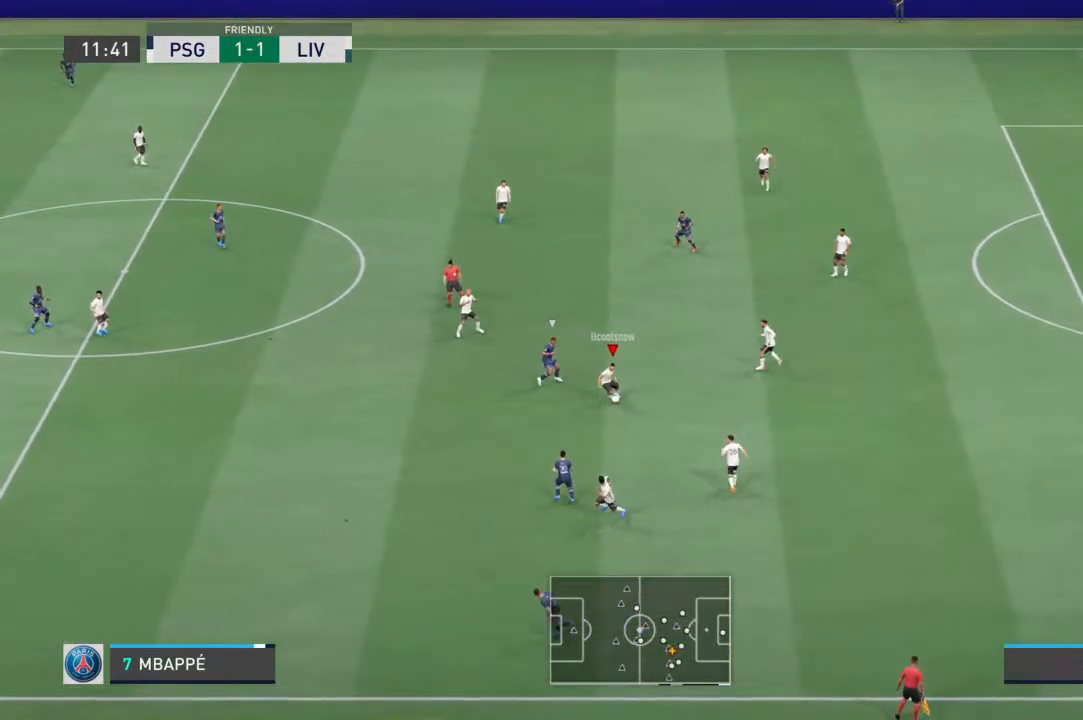
Gameplay with a controller (PlayStation layout); each line is a JSON object with the inputs held at the frame after it (dt_ms = milliseconds from this image to that frame). "events" lists button and stick changes between this image and that frame as [ms after this image, input, new state], when the widget could be followed in between. Not read: L3 R3.
{"dt_ms": 500, "buttons": [], "left_stick": "up-right", "right_stick": "center", "events": [[200, "left_stick", "down"], [400, "left_stick", "up-right"]]}
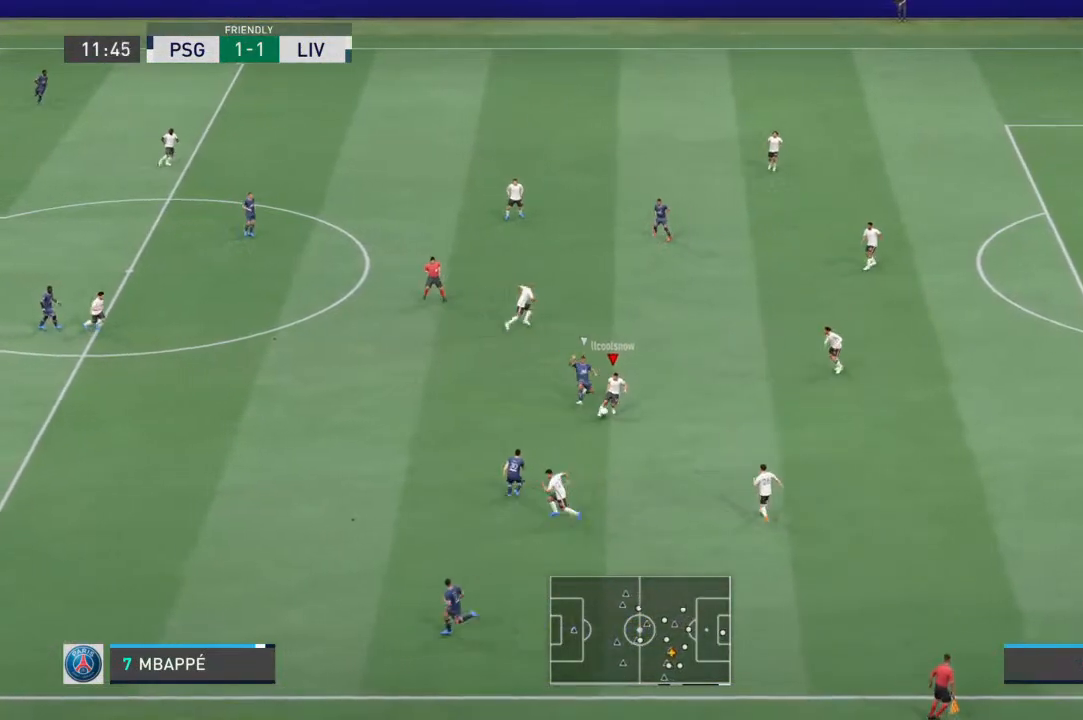
{"dt_ms": 500, "buttons": [], "left_stick": "up", "right_stick": "center", "events": [[367, "left_stick", "up"]]}
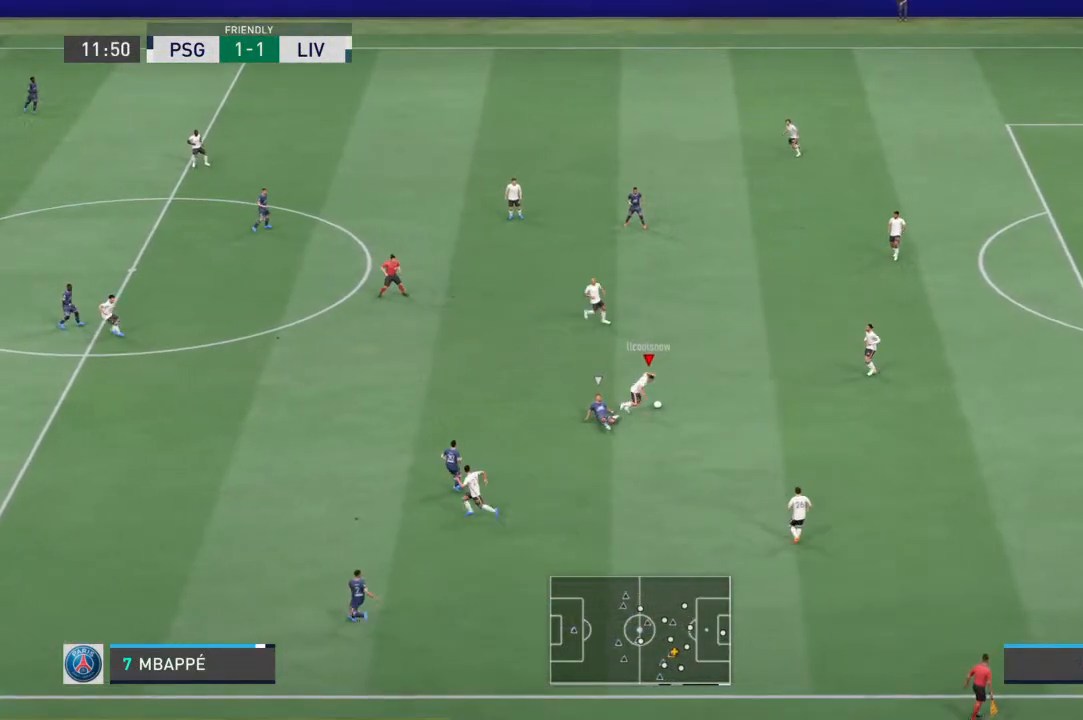
{"dt_ms": 500, "buttons": [], "left_stick": "up-left", "right_stick": "center", "events": [[100, "left_stick", "up-left"]]}
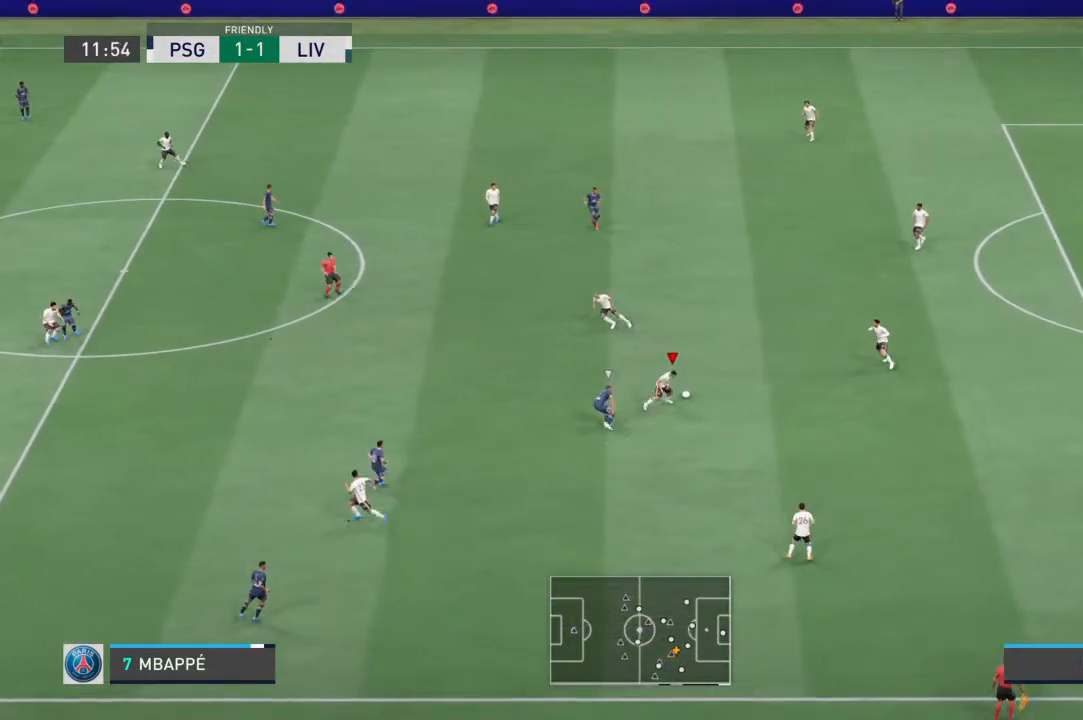
{"dt_ms": 500, "buttons": [], "left_stick": "down", "right_stick": "center", "events": [[333, "left_stick", "down"]]}
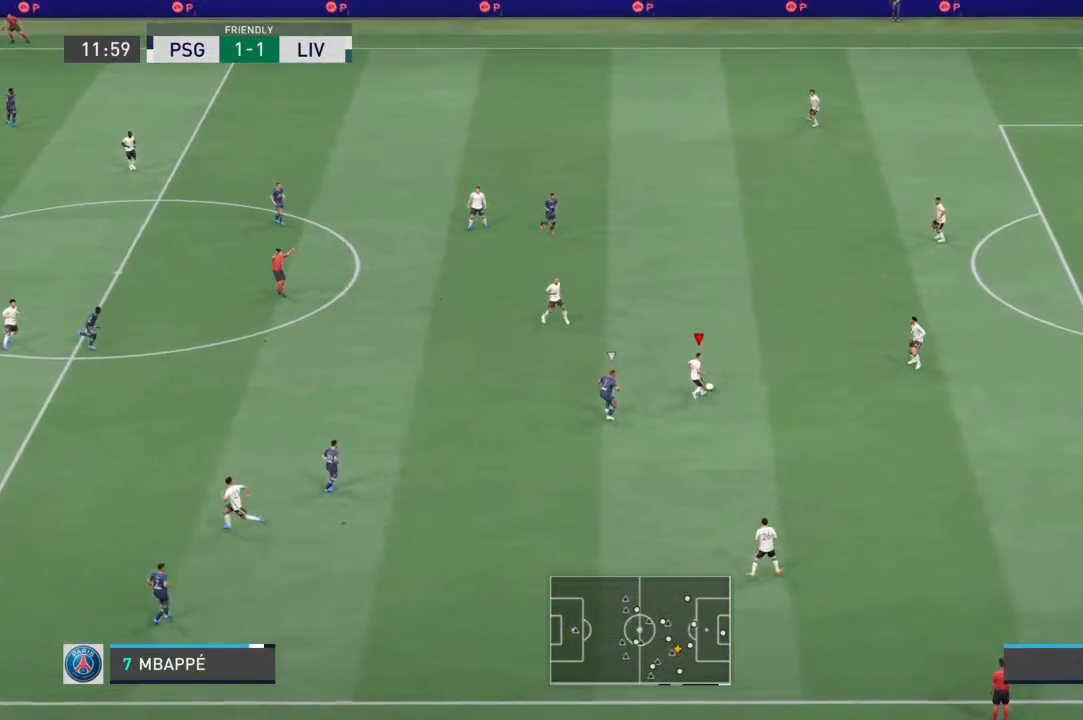
{"dt_ms": 500, "buttons": [], "left_stick": "down", "right_stick": "center", "events": []}
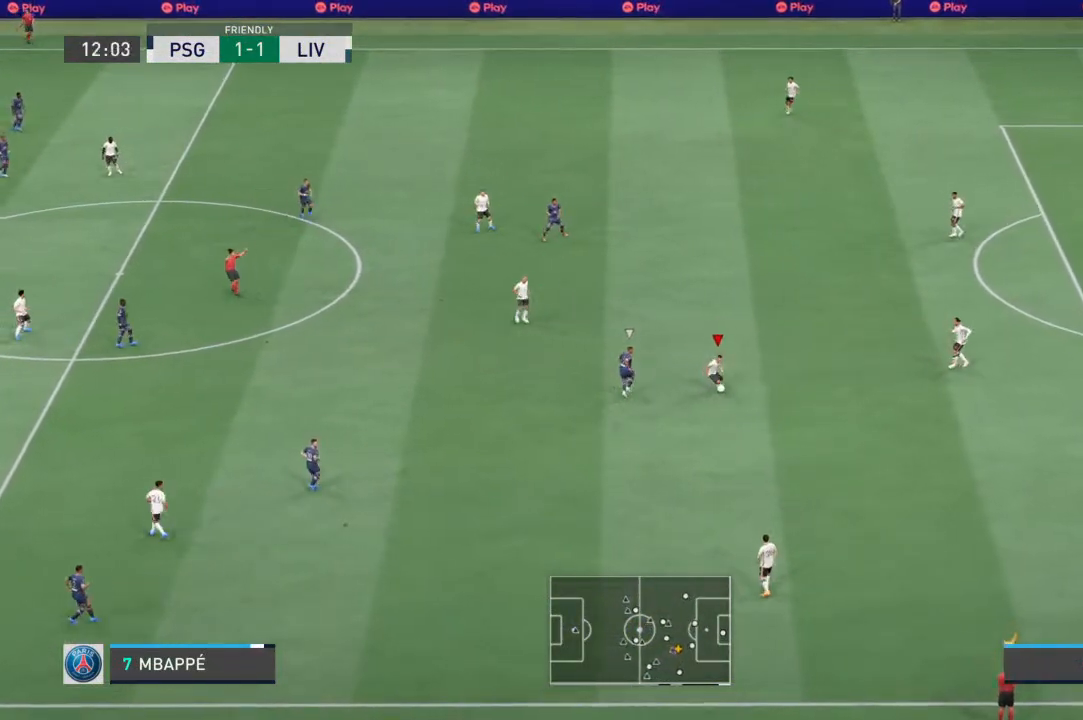
{"dt_ms": 500, "buttons": [], "left_stick": "down", "right_stick": "center", "events": []}
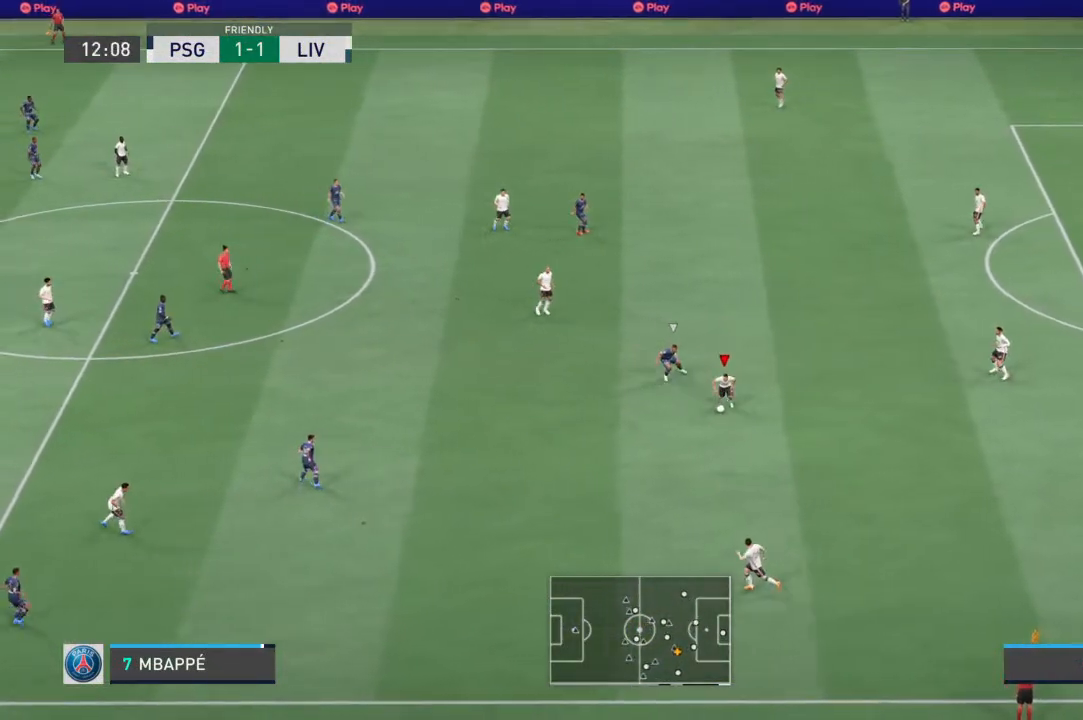
{"dt_ms": 1000, "buttons": [], "left_stick": "left", "right_stick": "center"}
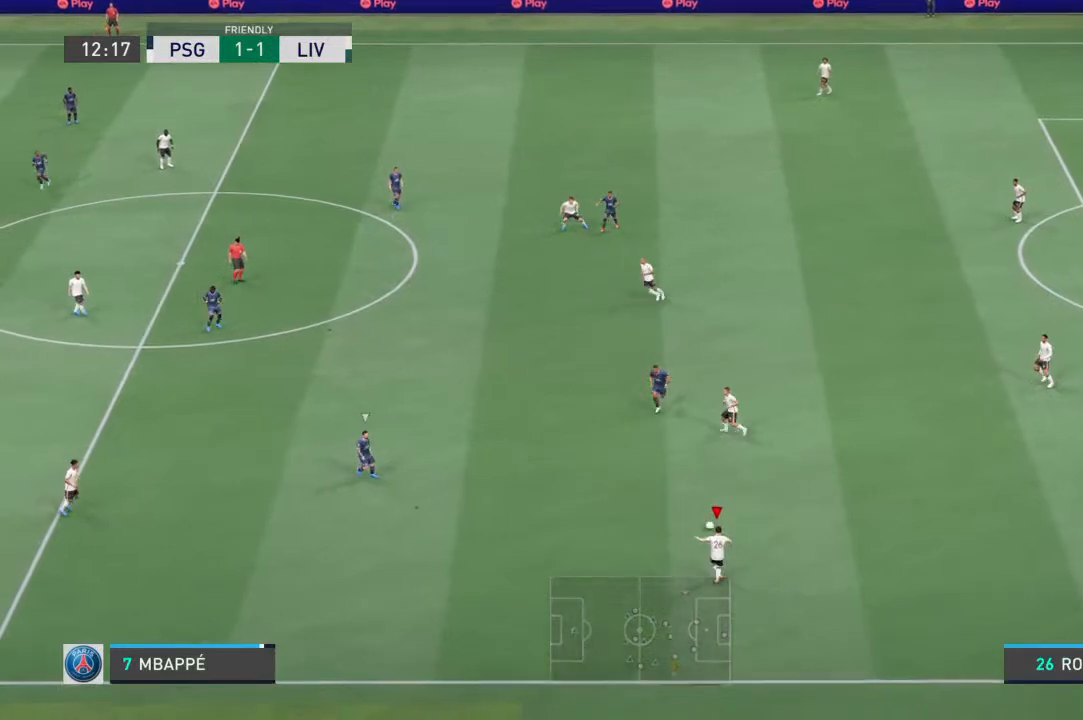
{"dt_ms": 500, "buttons": [], "left_stick": "left", "right_stick": "center", "events": []}
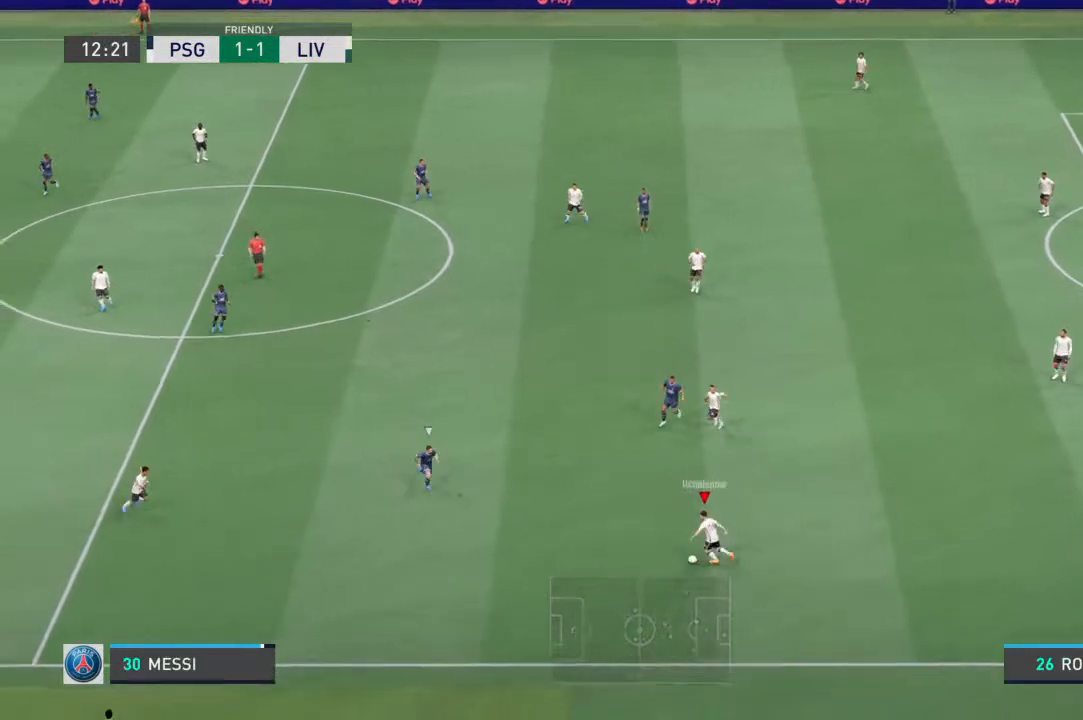
{"dt_ms": 500, "buttons": [], "left_stick": "up-left", "right_stick": "center", "events": [[367, "left_stick", "up-left"]]}
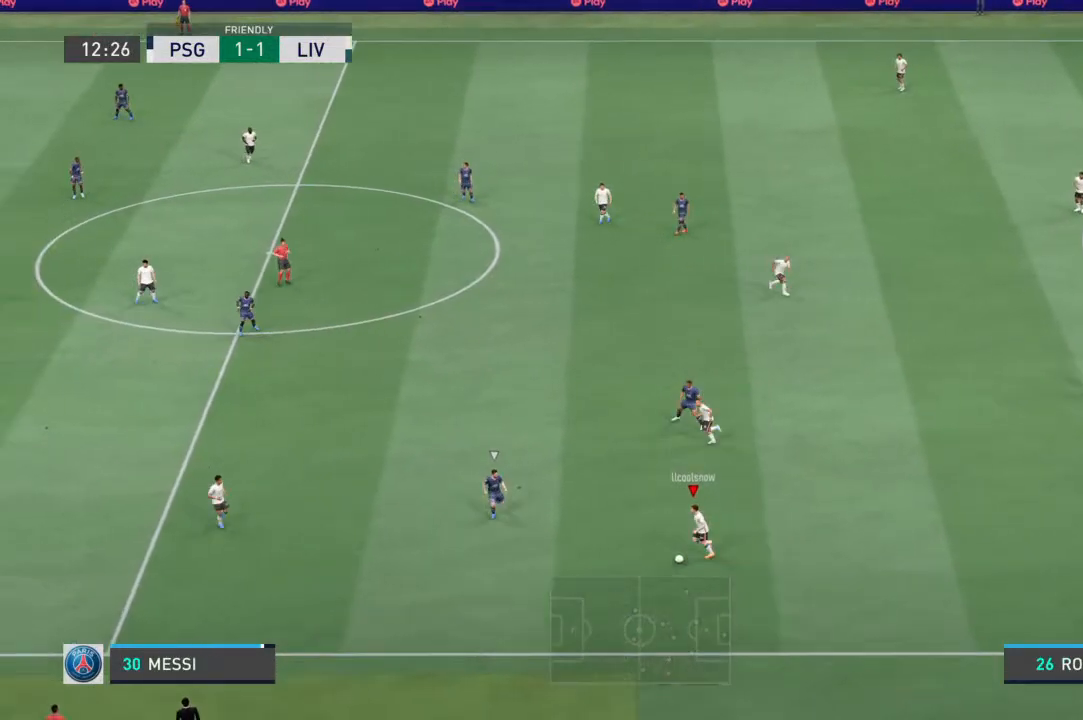
{"dt_ms": 500, "buttons": ["TRIANGLE"], "left_stick": "up-left", "right_stick": "center", "events": [[433, "TRIANGLE", "down"]]}
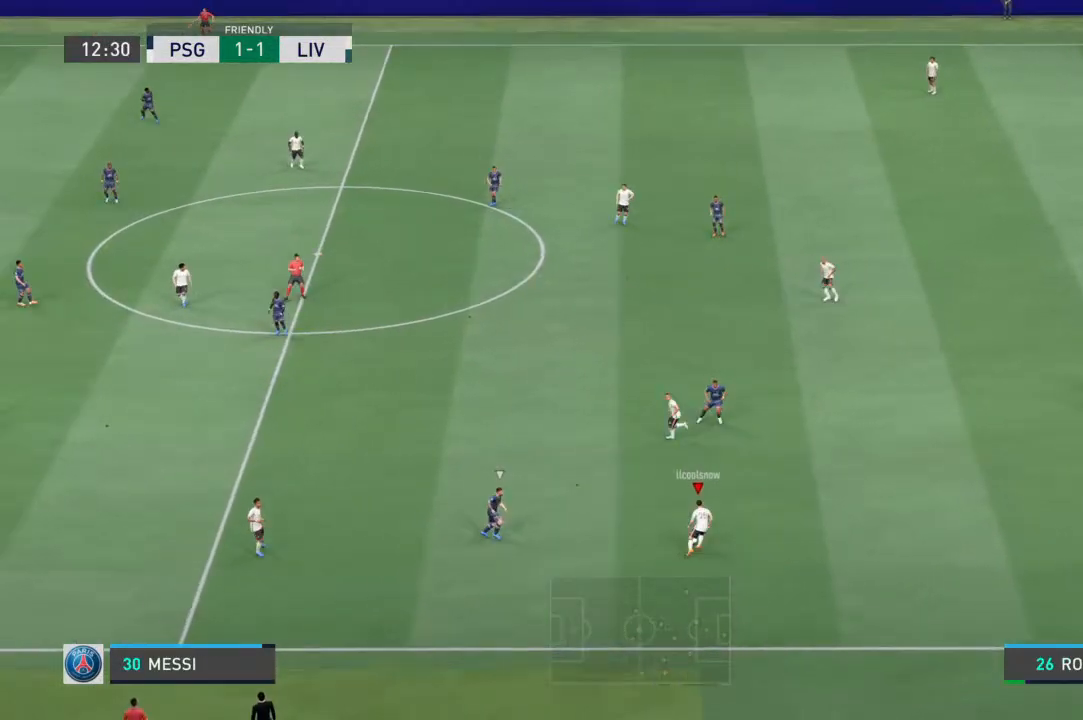
{"dt_ms": 500, "buttons": [], "left_stick": "up-left", "right_stick": "center", "events": [[33, "TRIANGLE", "up"]]}
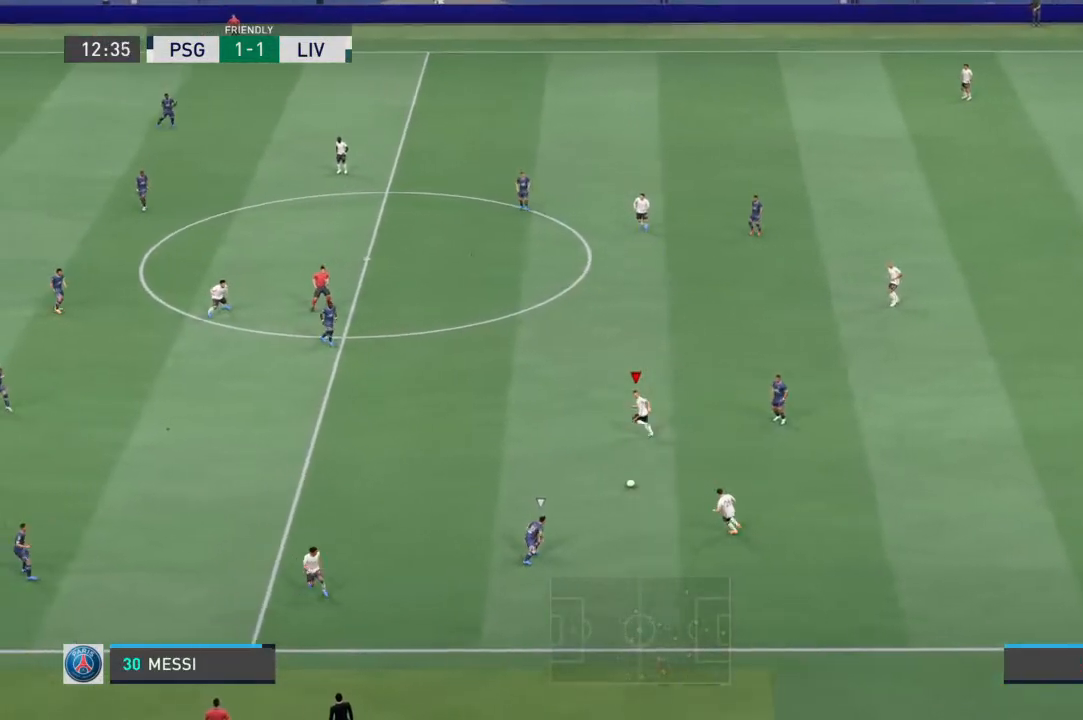
{"dt_ms": 500, "buttons": [], "left_stick": "up-left", "right_stick": "center", "events": []}
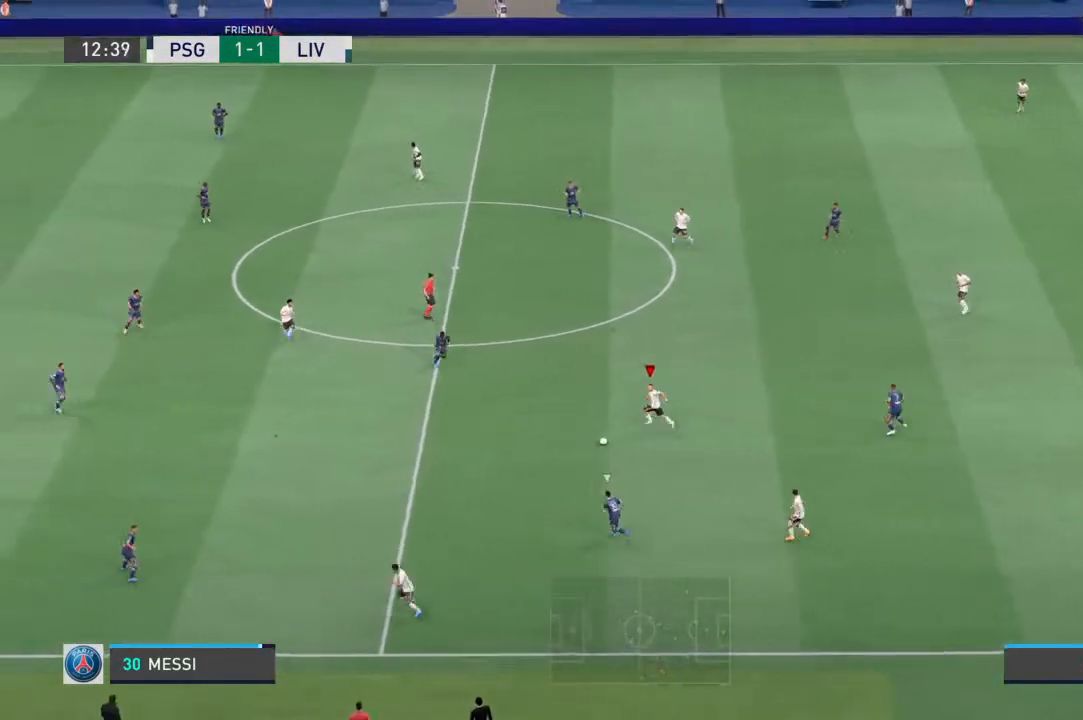
{"dt_ms": 500, "buttons": [], "left_stick": "up-left", "right_stick": "up-right", "events": [[233, "right_stick", "up-right"]]}
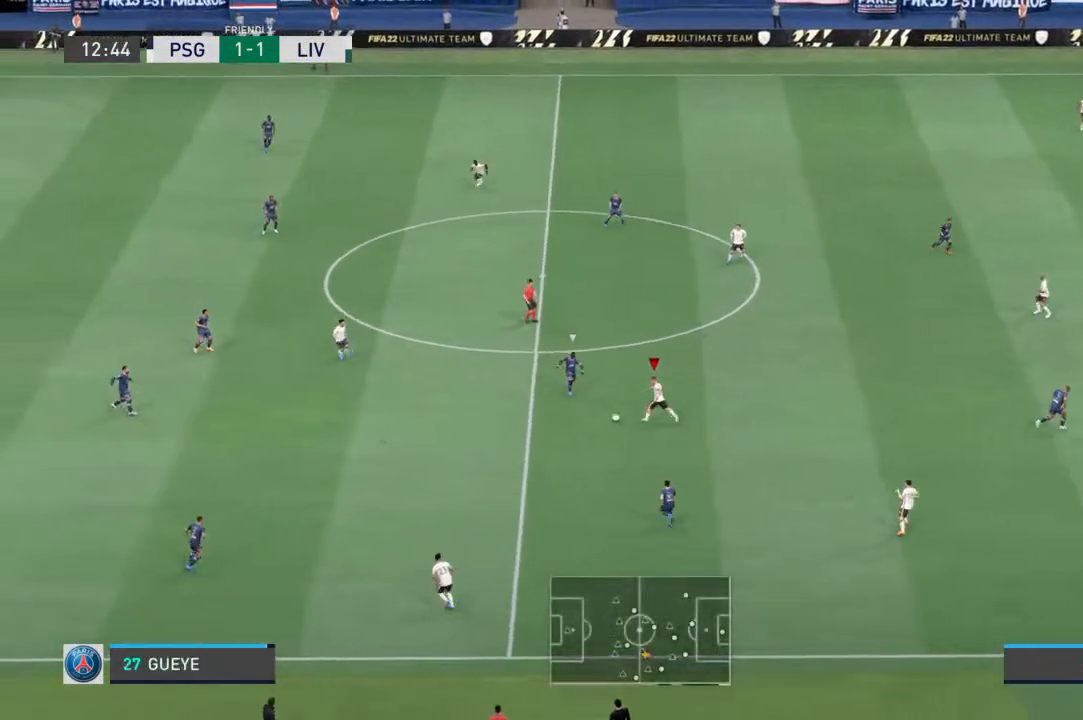
{"dt_ms": 500, "buttons": [], "left_stick": "up-left", "right_stick": "center", "events": [[233, "right_stick", "center"]]}
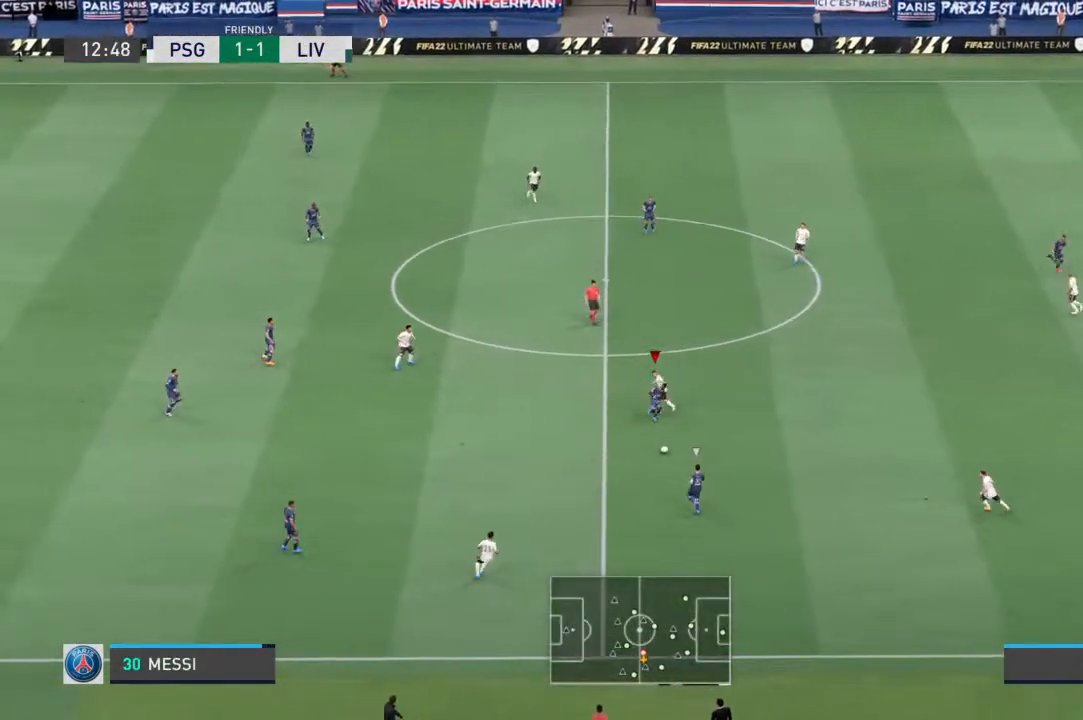
{"dt_ms": 500, "buttons": ["L2", "R1"], "left_stick": "up", "right_stick": "center", "events": [[167, "left_stick", "down-left"], [200, "L1", "down"], [267, "left_stick", "up-left"], [300, "R1", "down"], [333, "L1", "up"], [333, "L2", "down"], [367, "left_stick", "up"]]}
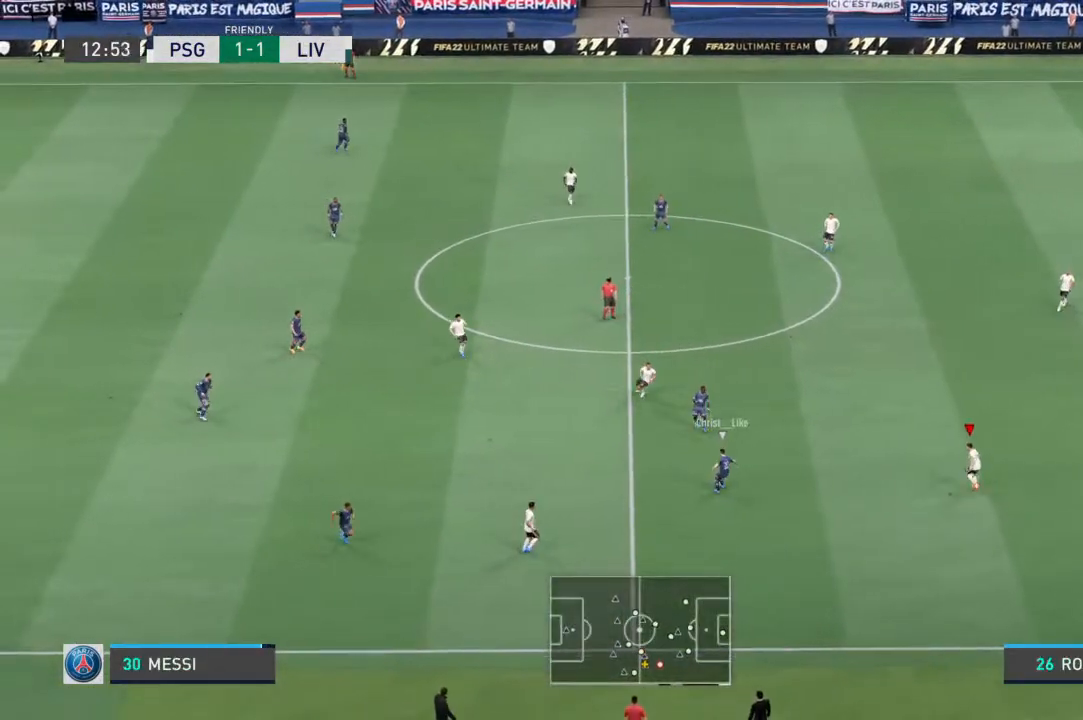
{"dt_ms": 500, "buttons": ["R1"], "left_stick": "up", "right_stick": "center", "events": [[267, "L2", "up"]]}
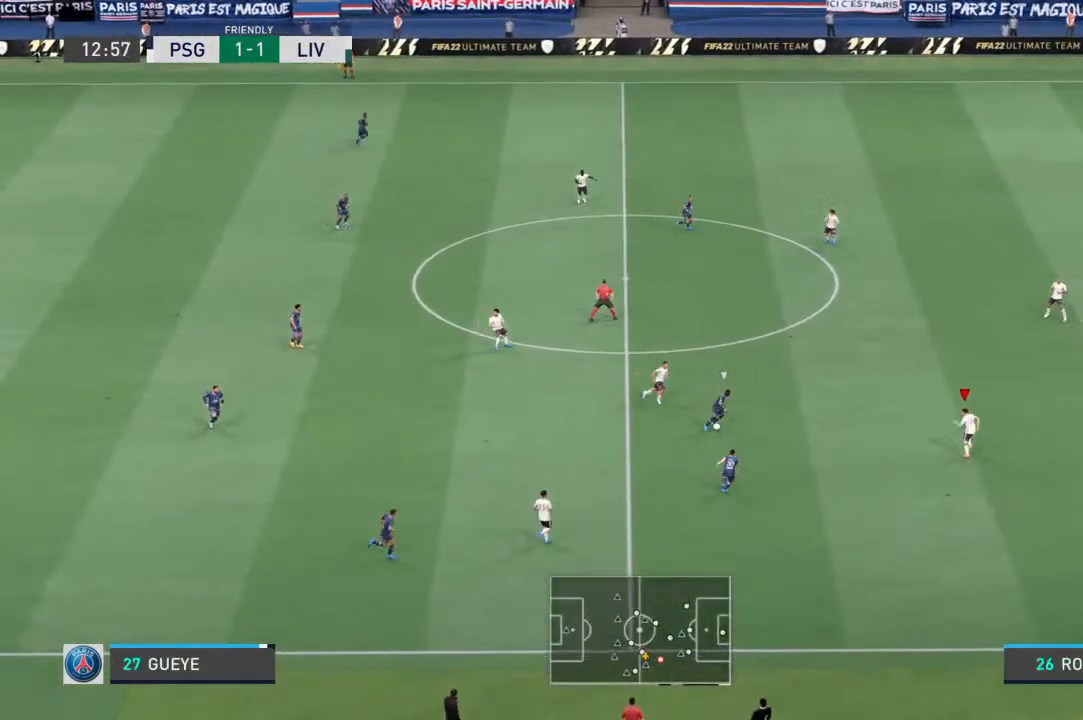
{"dt_ms": 500, "buttons": ["L2", "R1"], "left_stick": "down-left", "right_stick": "center", "events": [[200, "left_stick", "down-left"], [233, "L2", "down"]]}
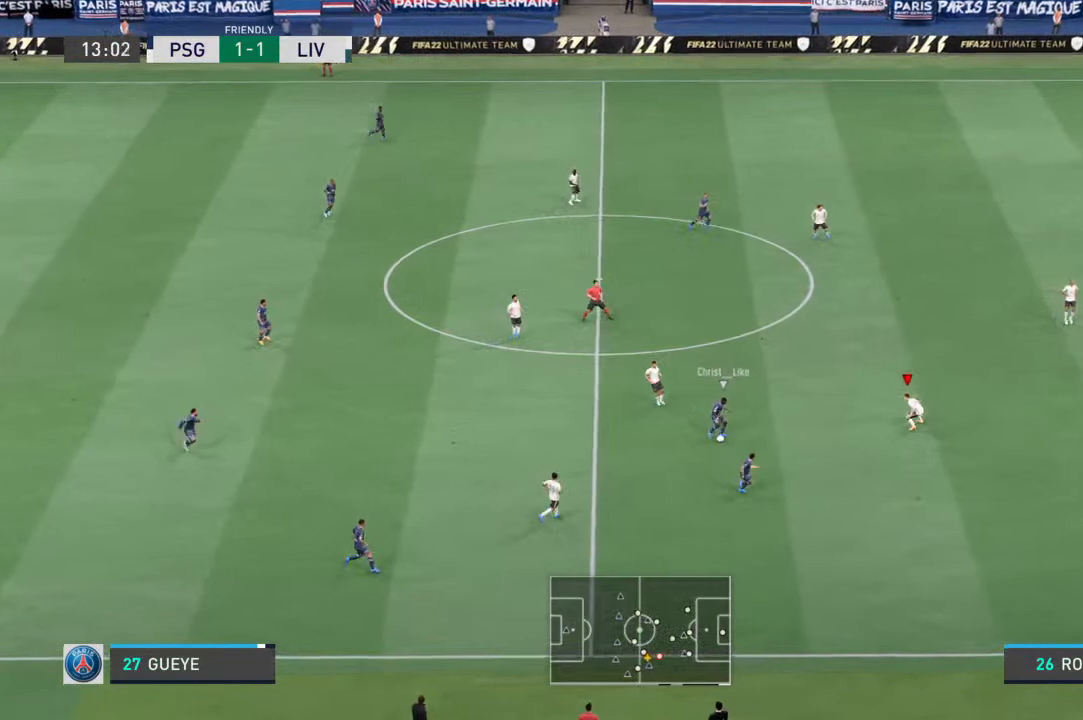
{"dt_ms": 500, "buttons": ["L2", "R1"], "left_stick": "down-right", "right_stick": "center", "events": [[100, "left_stick", "down"], [267, "left_stick", "down-right"]]}
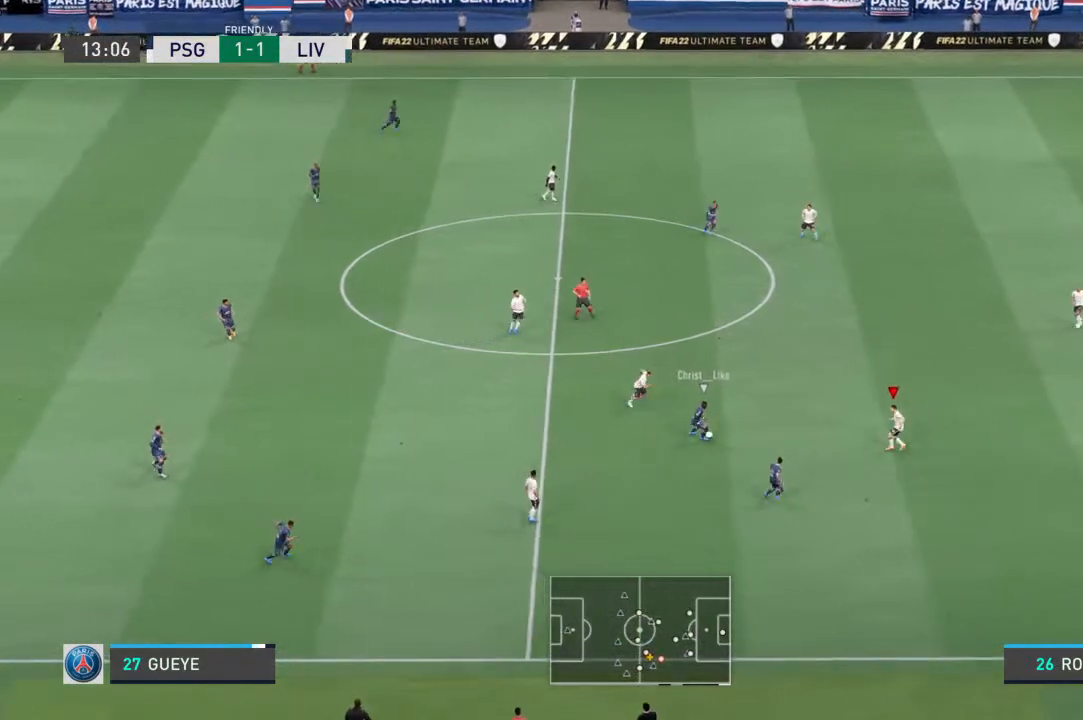
{"dt_ms": 500, "buttons": ["L2", "R1"], "left_stick": "down", "right_stick": "center", "events": [[100, "left_stick", "right"], [367, "left_stick", "down"]]}
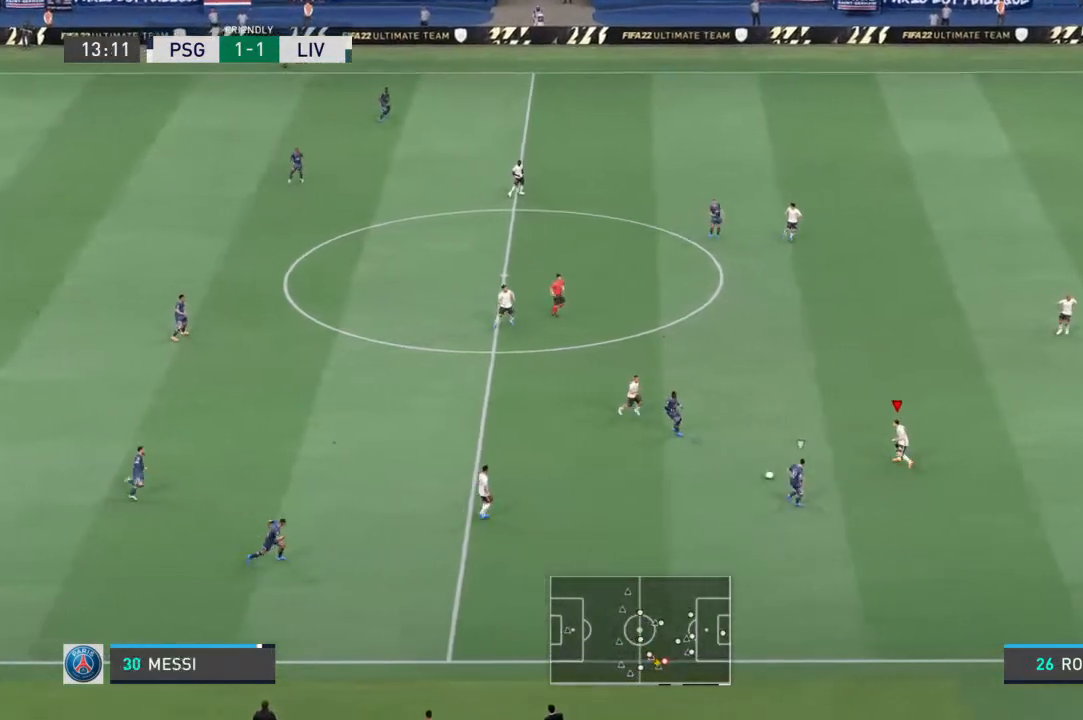
{"dt_ms": 500, "buttons": ["L2", "R1"], "left_stick": "up-left", "right_stick": "center", "events": [[33, "left_stick", "down-left"], [267, "left_stick", "left"], [400, "left_stick", "up-left"]]}
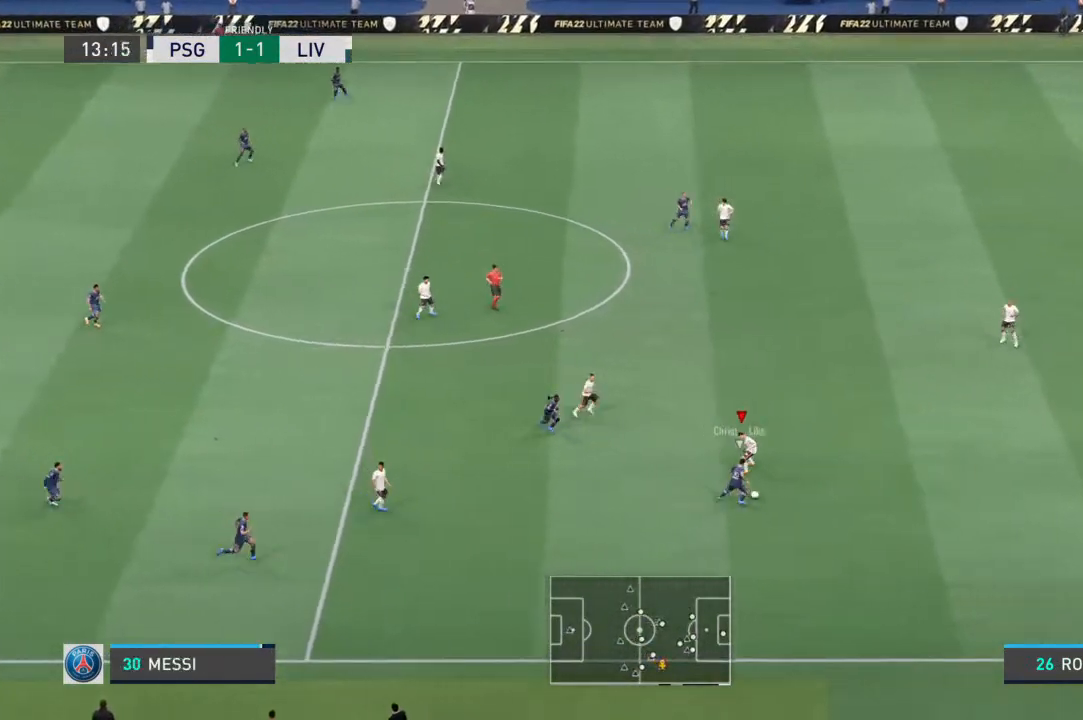
{"dt_ms": 500, "buttons": ["L2", "R1"], "left_stick": "down-right", "right_stick": "center", "events": [[167, "left_stick", "down-left"], [300, "left_stick", "down"], [400, "left_stick", "down-right"]]}
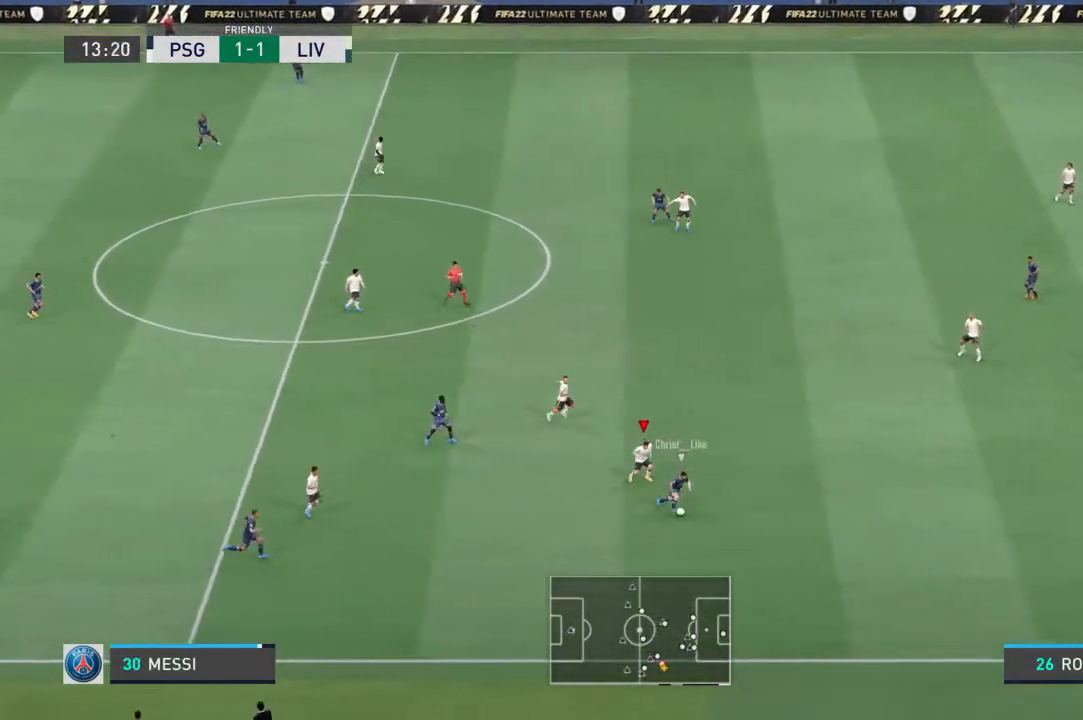
{"dt_ms": 500, "buttons": ["R1"], "left_stick": "right", "right_stick": "center", "events": [[233, "L2", "up"], [367, "left_stick", "right"]]}
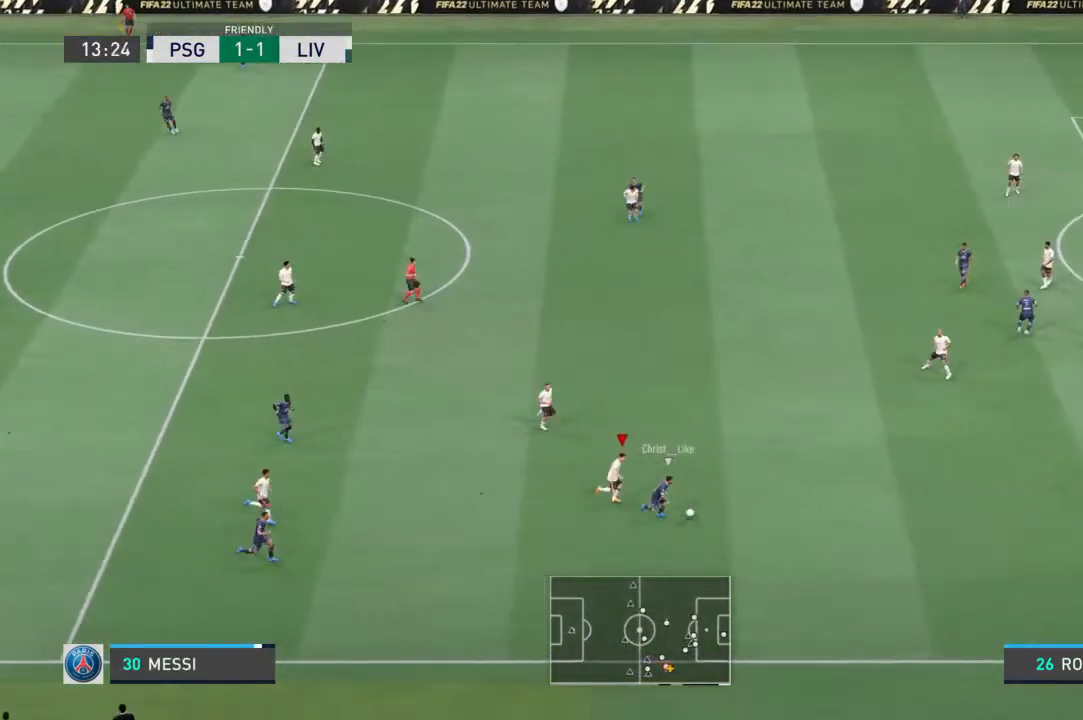
{"dt_ms": 500, "buttons": ["L1", "R1"], "left_stick": "down-right", "right_stick": "center", "events": [[367, "L1", "down"], [400, "left_stick", "down-right"]]}
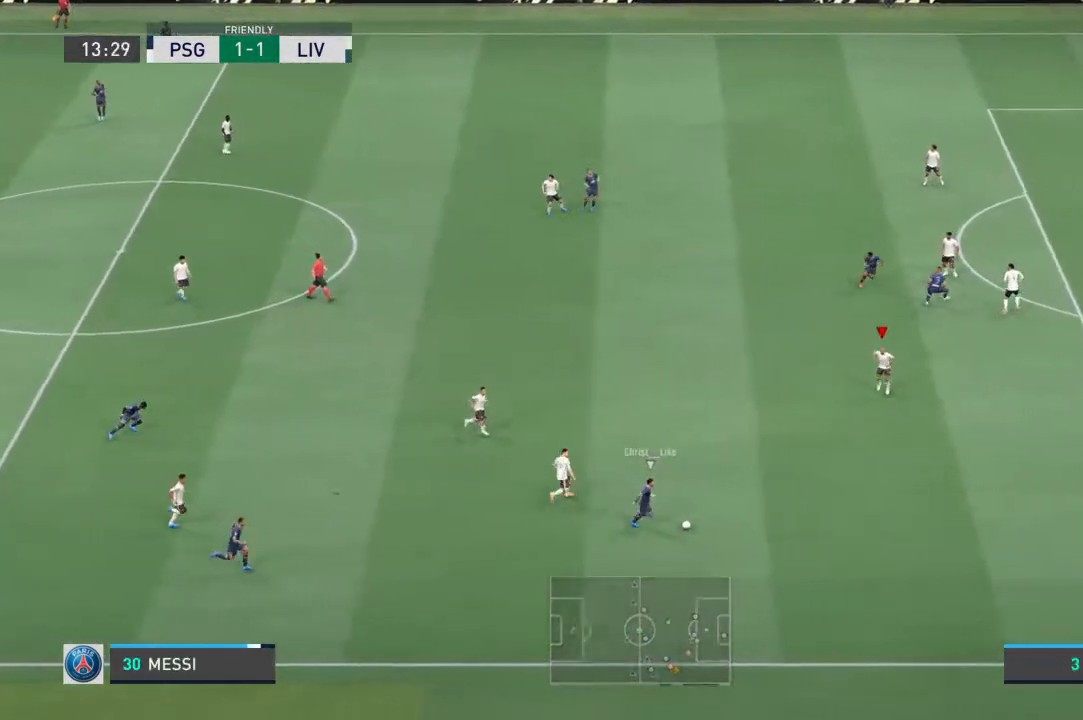
{"dt_ms": 500, "buttons": ["L2", "R1"], "left_stick": "down", "right_stick": "center", "events": [[33, "L1", "up"], [67, "L2", "down"], [400, "right_stick", "up"], [467, "left_stick", "down"], [467, "right_stick", "center"]]}
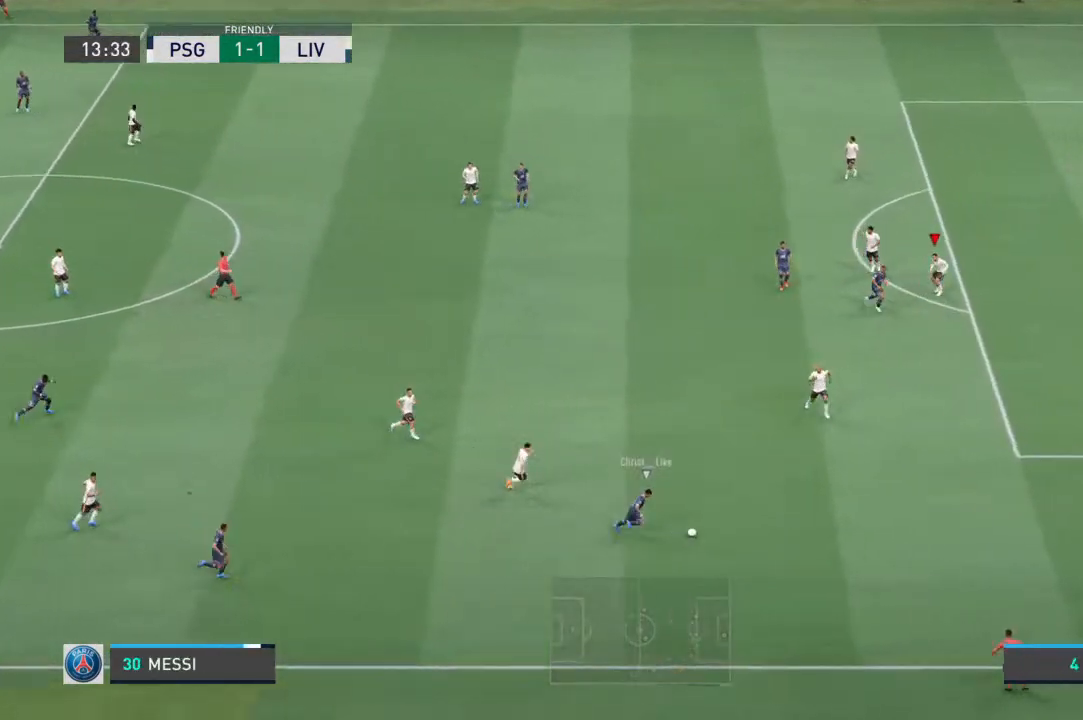
{"dt_ms": 500, "buttons": ["L2", "R1"], "left_stick": "down", "right_stick": "center", "events": [[167, "left_stick", "down-left"], [467, "left_stick", "down"]]}
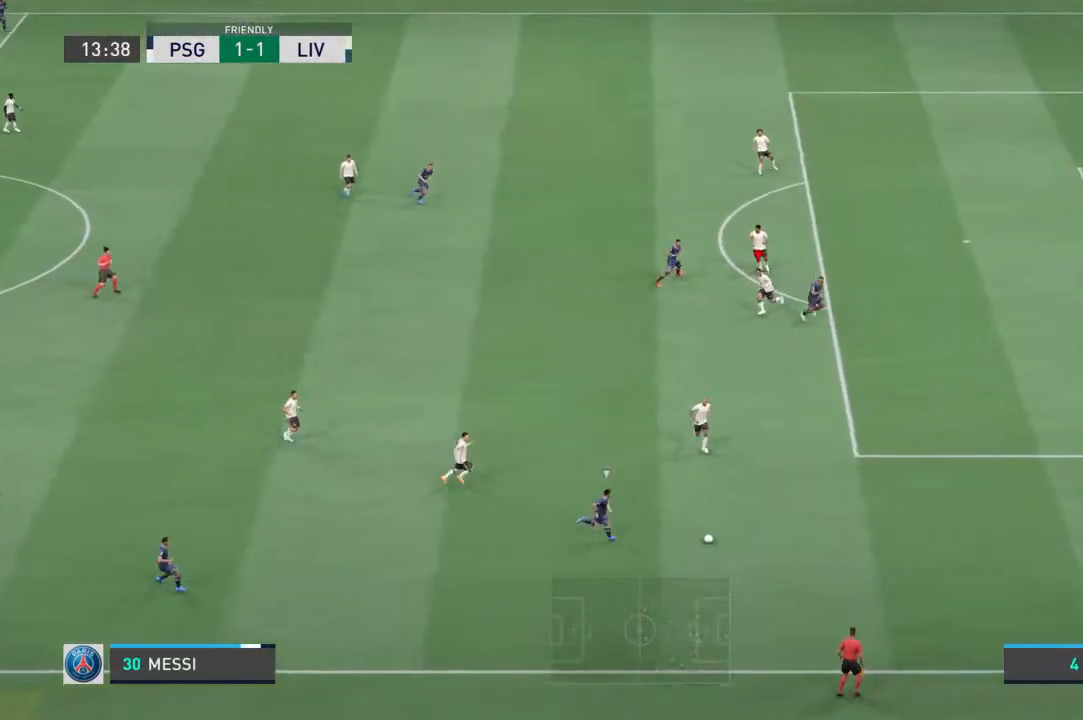
{"dt_ms": 1000, "buttons": ["R1"], "left_stick": "right", "right_stick": "center"}
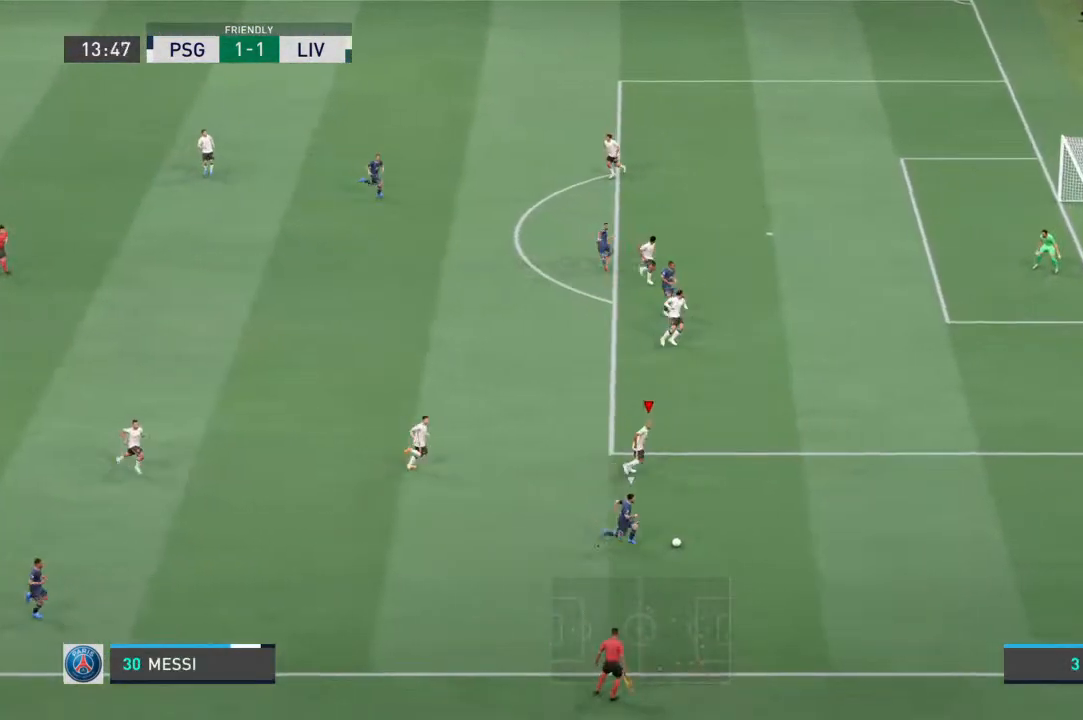
{"dt_ms": 500, "buttons": ["L2", "R1"], "left_stick": "down-right", "right_stick": "center", "events": [[167, "left_stick", "center"], [200, "L1", "down"], [333, "L1", "up"], [333, "L2", "down"], [333, "left_stick", "down"], [400, "left_stick", "down-right"]]}
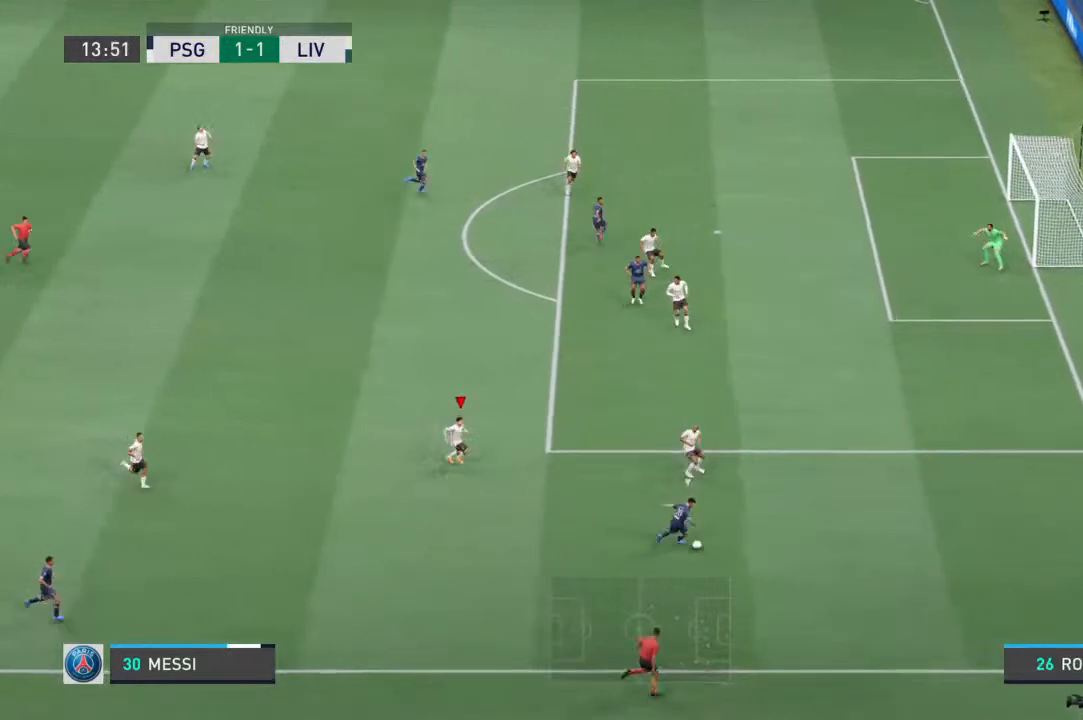
{"dt_ms": 500, "buttons": ["L1", "L2", "R1"], "left_stick": "down-right", "right_stick": "center", "events": [[167, "left_stick", "down"], [367, "left_stick", "down-right"], [400, "L1", "down"]]}